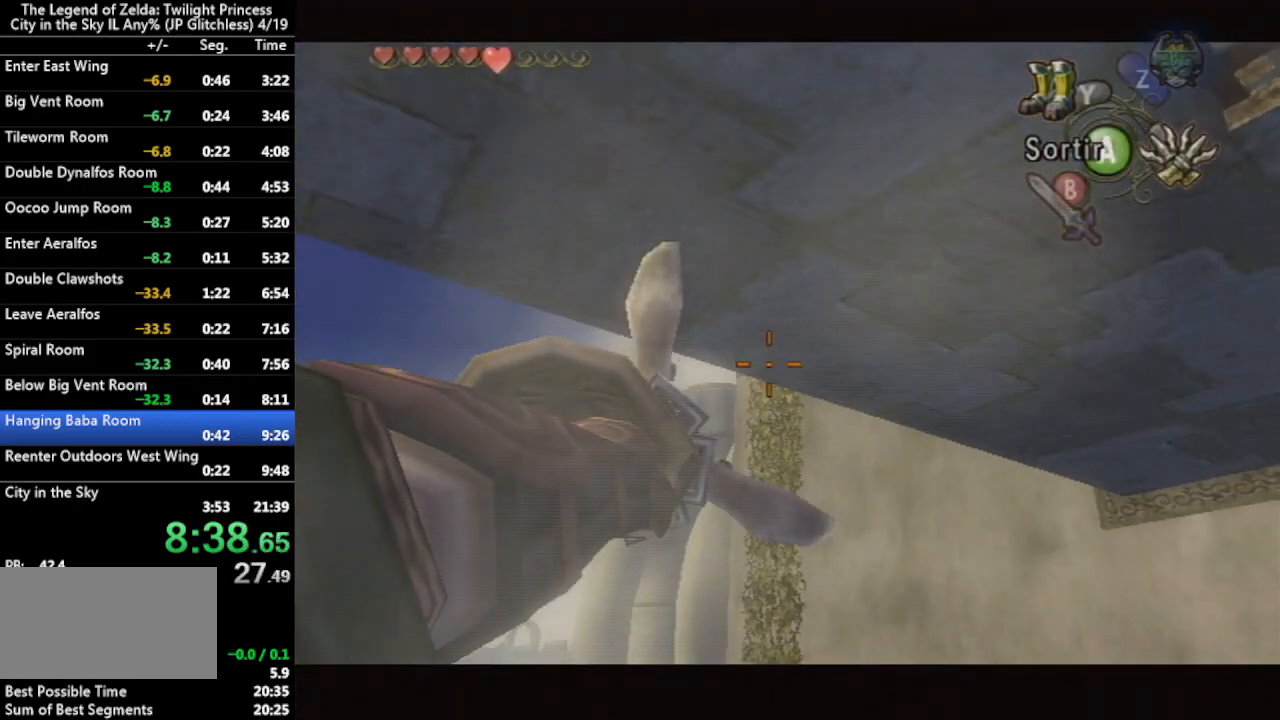
Gameplay with a controller (Nintendo layout); each line is a JSON object with the inputs held at the frame after it. "events" lists button and stick changes between this image and that frame as [ms after this image, input, new state], when the widget could be followed in between. Not read: L3 R3.
{"buttons": ["X"], "left_stick": "center", "right_stick": "center", "events": []}
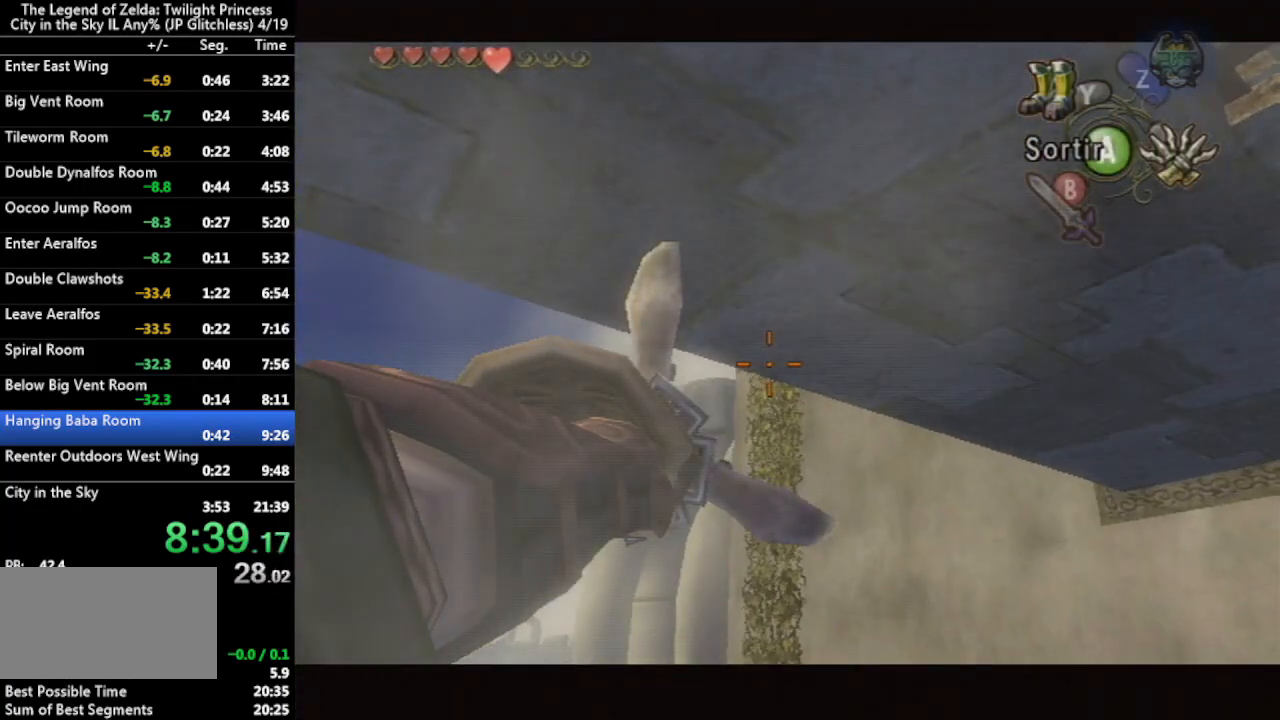
{"buttons": ["X"], "left_stick": "center", "right_stick": "center", "events": [[367, "X", "up"], [467, "X", "down"]]}
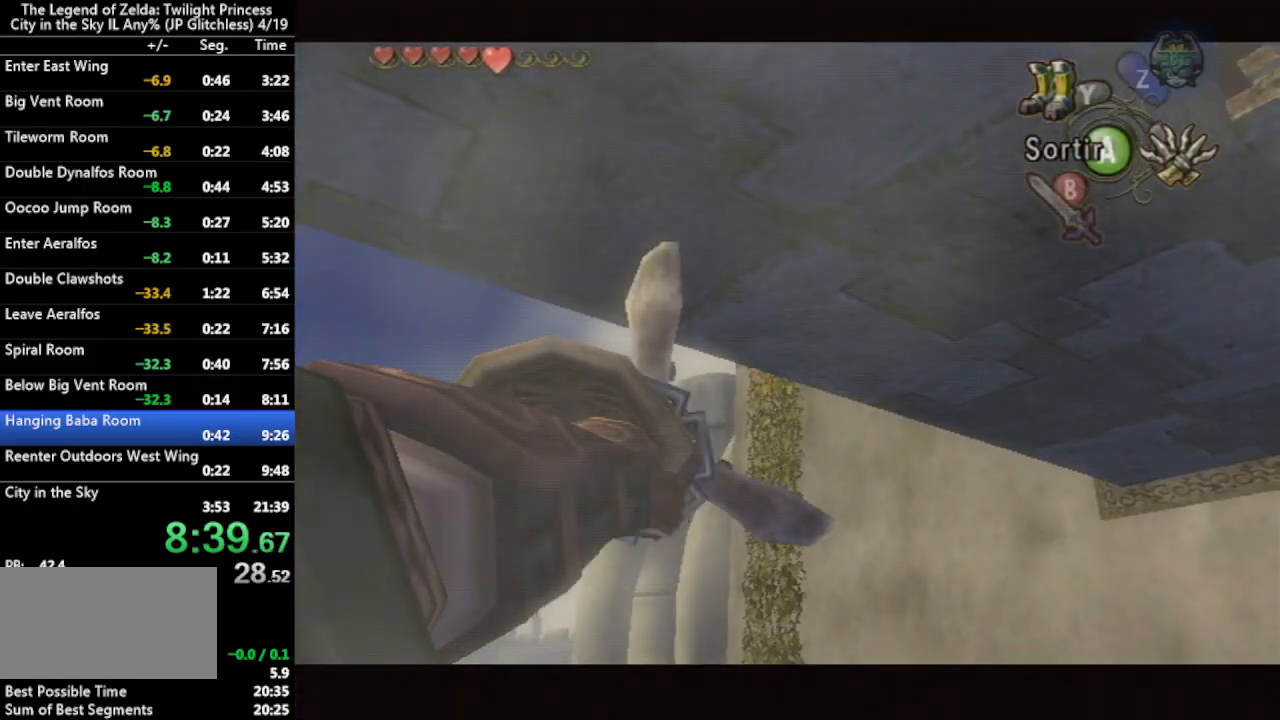
{"buttons": [], "left_stick": "center", "right_stick": "center", "events": [[200, "X", "up"]]}
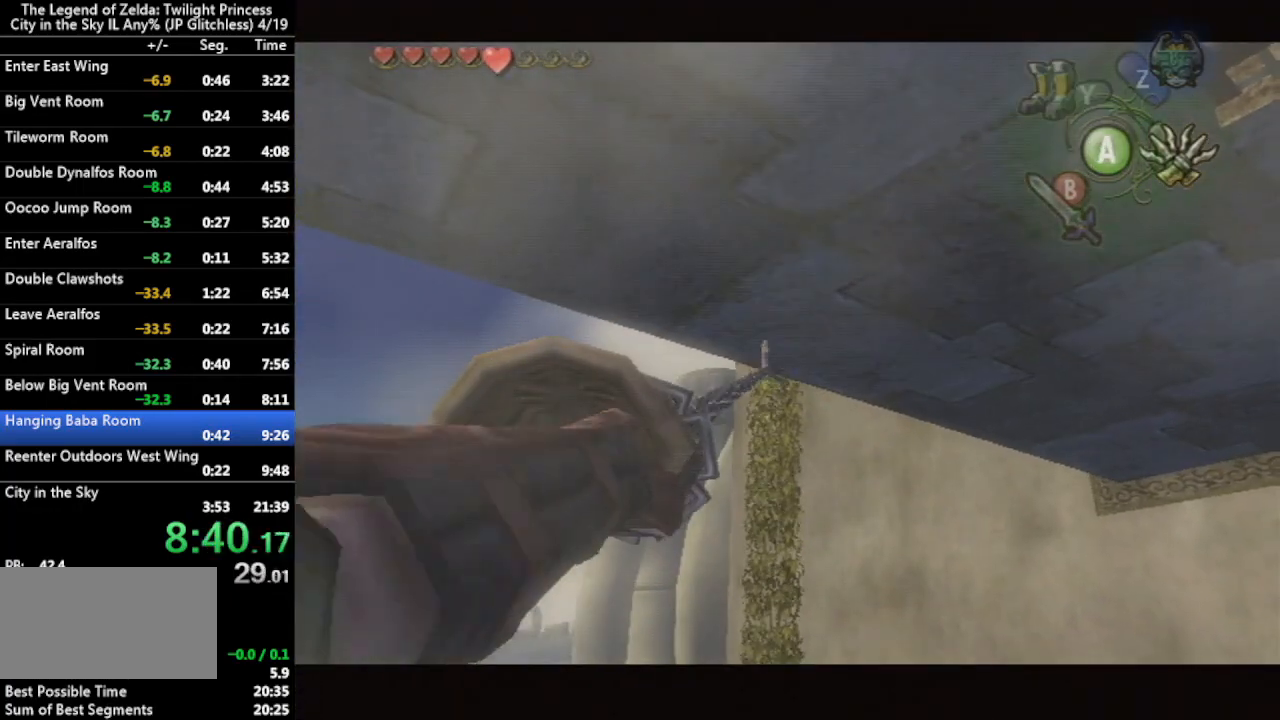
{"buttons": [], "left_stick": "center", "right_stick": "center", "events": []}
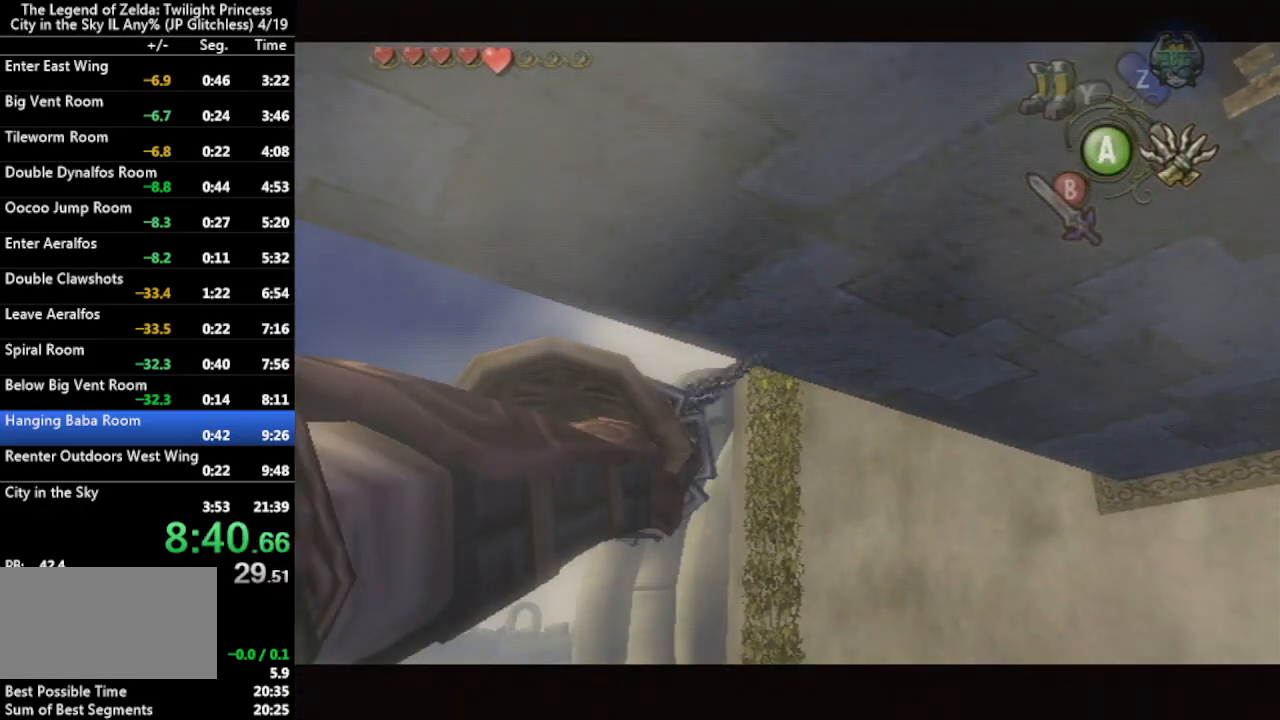
{"buttons": ["L1"], "left_stick": "center", "right_stick": "center", "events": [[233, "L1", "down"]]}
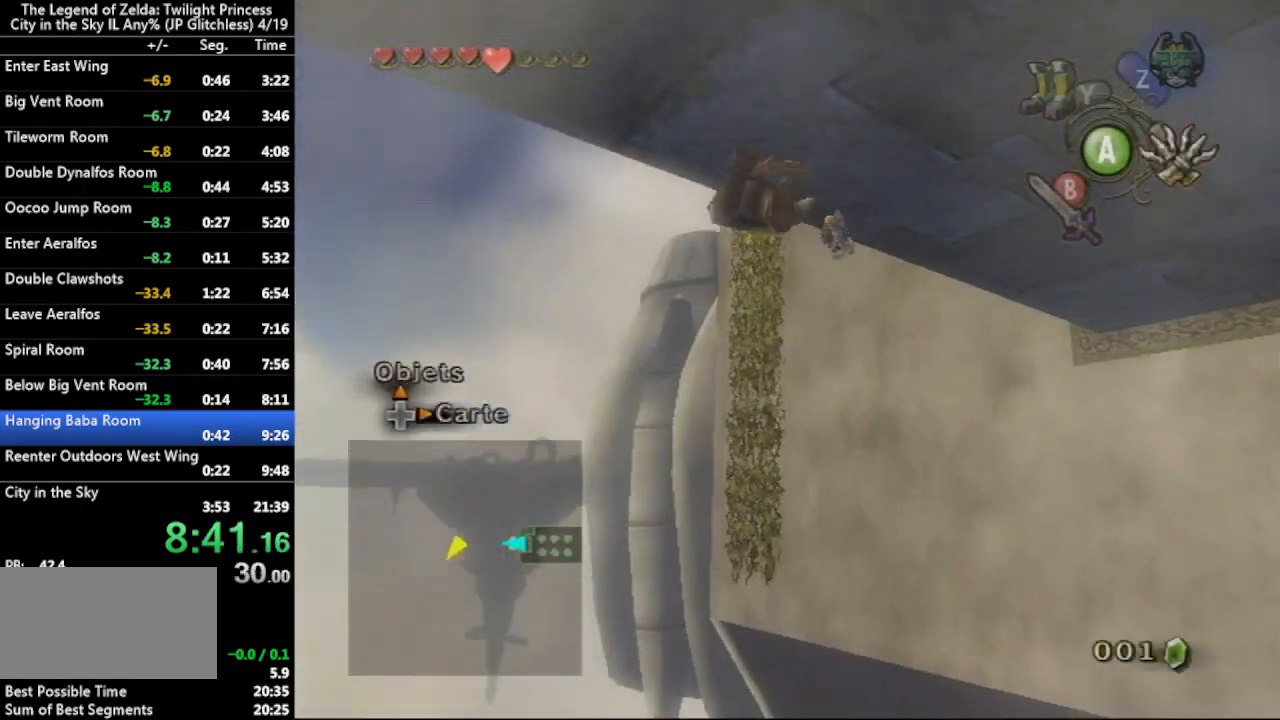
{"buttons": ["L1"], "left_stick": "center", "right_stick": "center", "events": []}
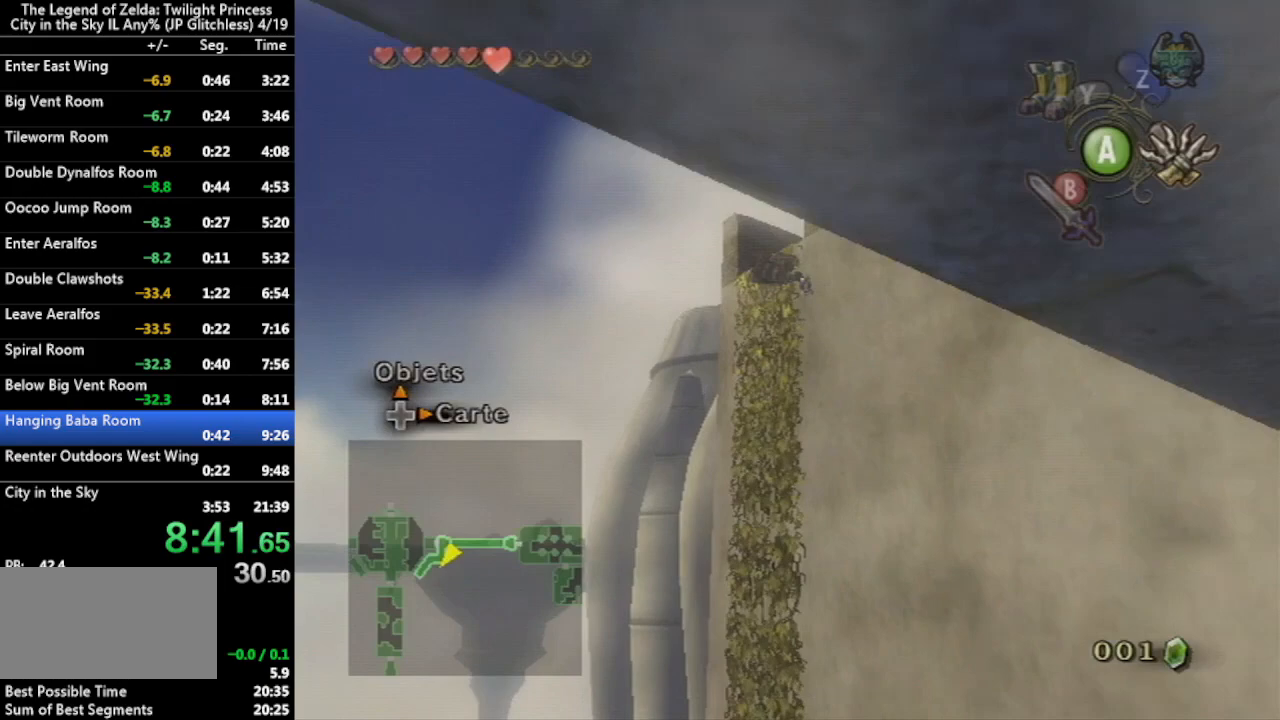
{"buttons": ["L1"], "left_stick": "center", "right_stick": "center", "events": []}
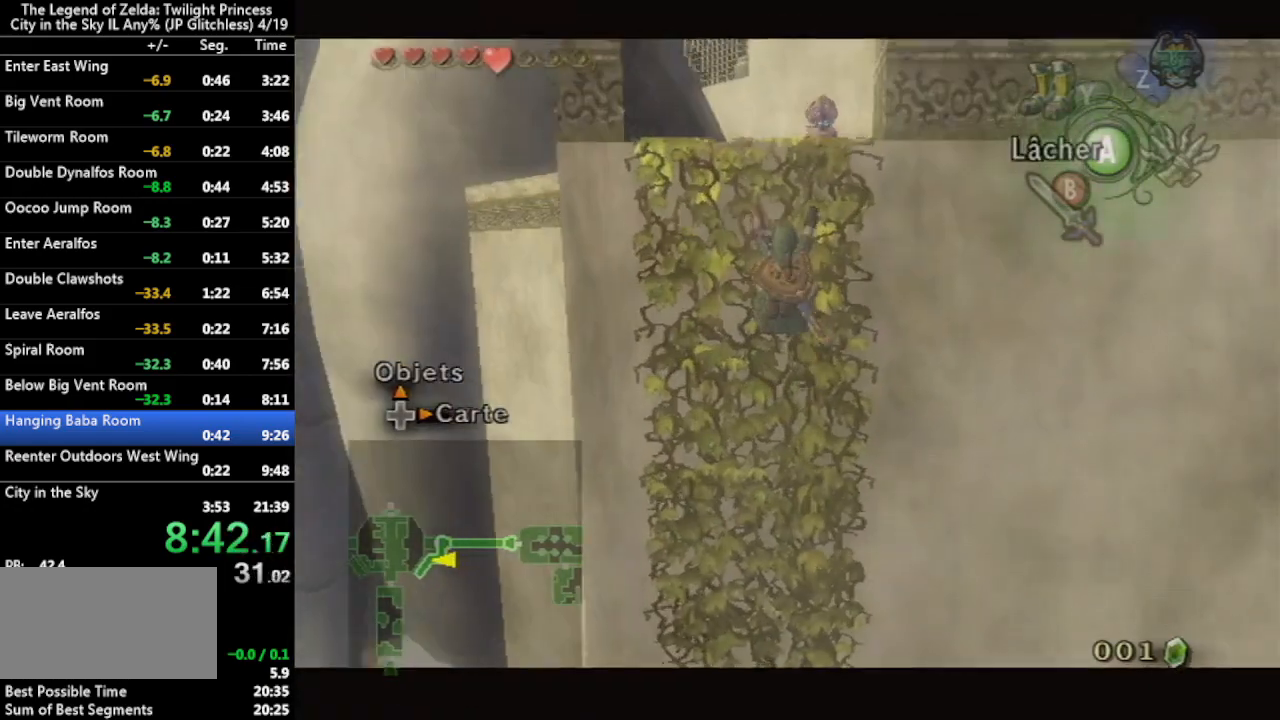
{"buttons": ["L1"], "left_stick": "up", "right_stick": "center", "events": [[33, "left_stick", "up"]]}
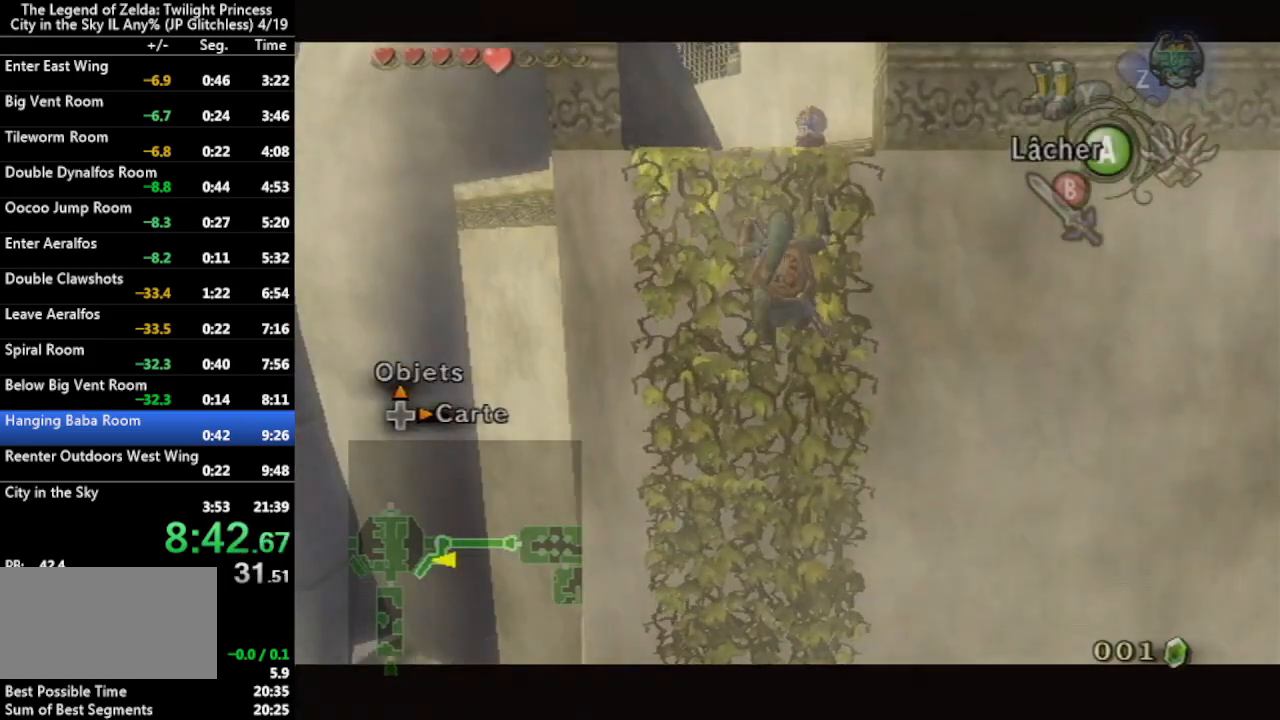
{"buttons": ["L1"], "left_stick": "up", "right_stick": "center", "events": []}
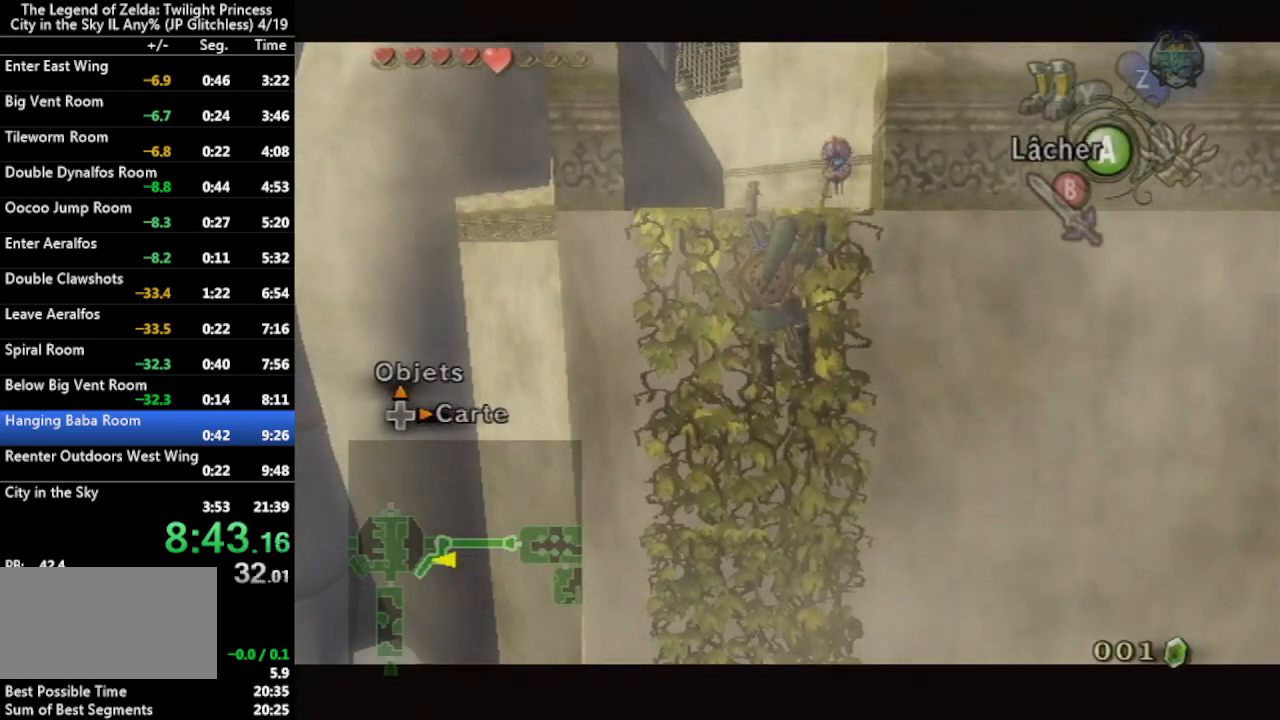
{"buttons": ["L1"], "left_stick": "center", "right_stick": "center", "events": [[300, "L1", "up"], [333, "left_stick", "center"], [367, "L1", "down"]]}
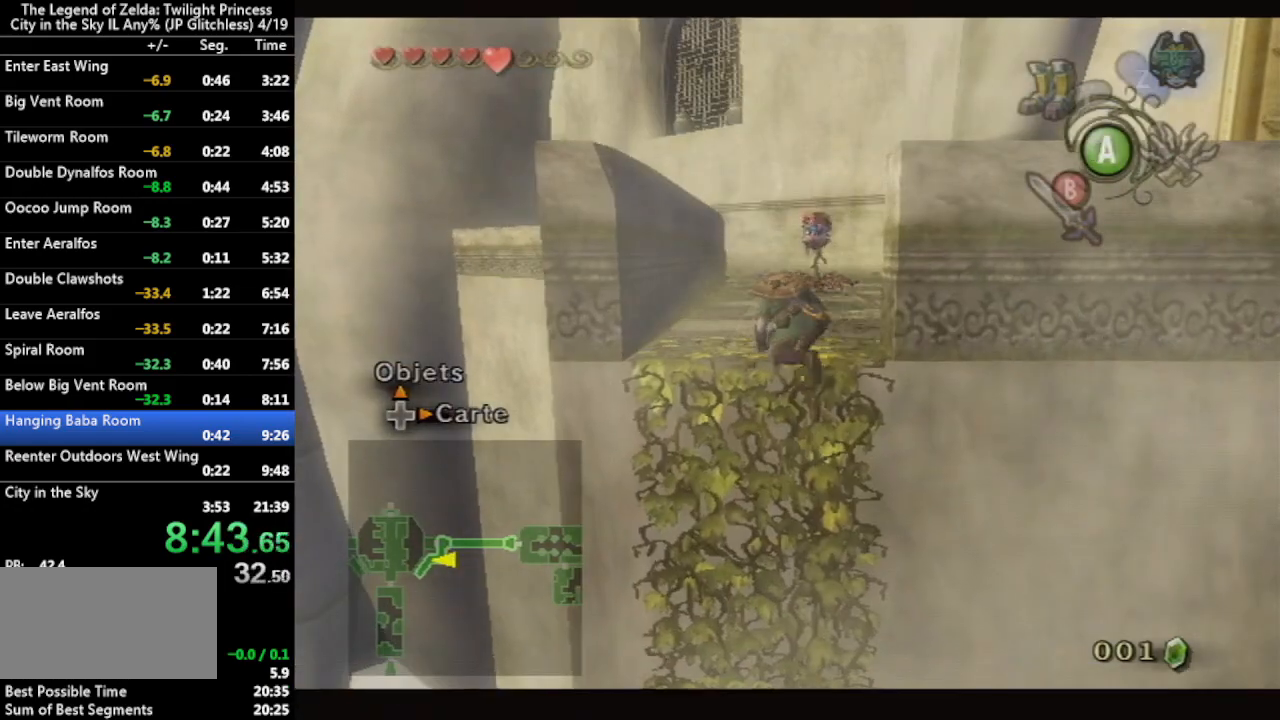
{"buttons": [], "left_stick": "up-right", "right_stick": "center", "events": [[133, "left_stick", "up-right"], [400, "L1", "up"]]}
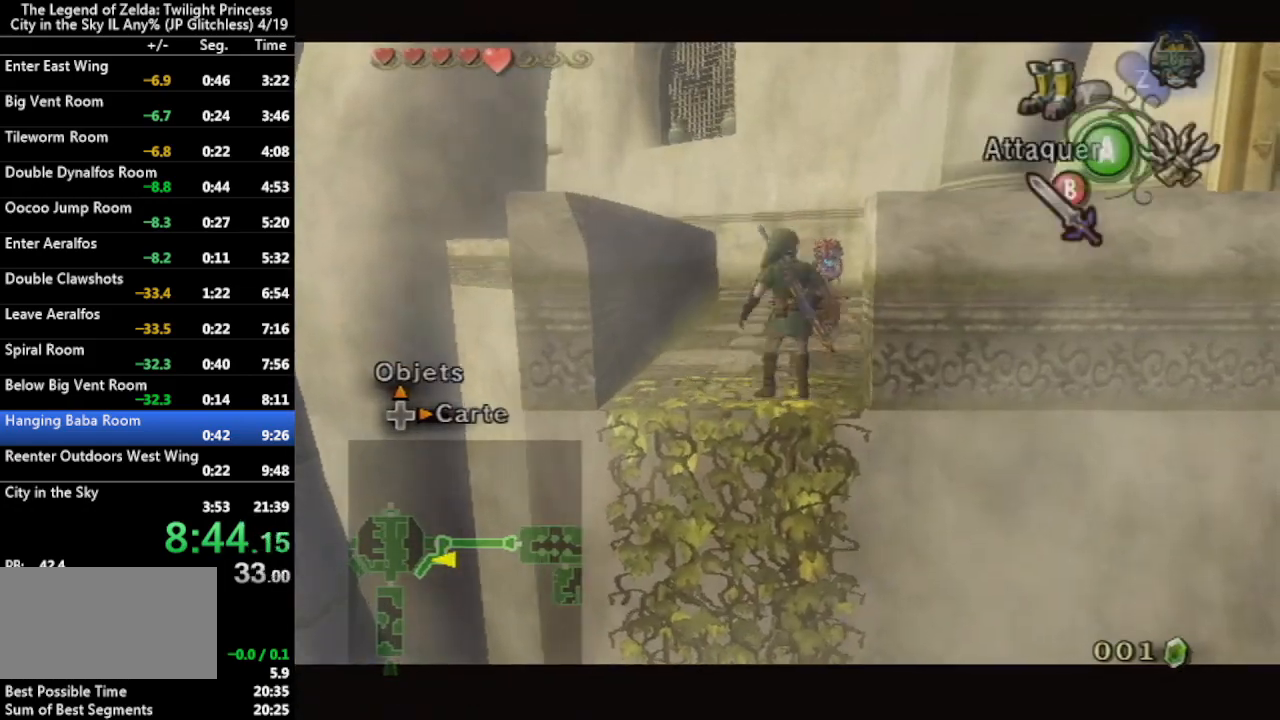
{"buttons": [], "left_stick": "center", "right_stick": "center", "events": [[267, "A", "down"], [367, "A", "up"], [433, "left_stick", "center"]]}
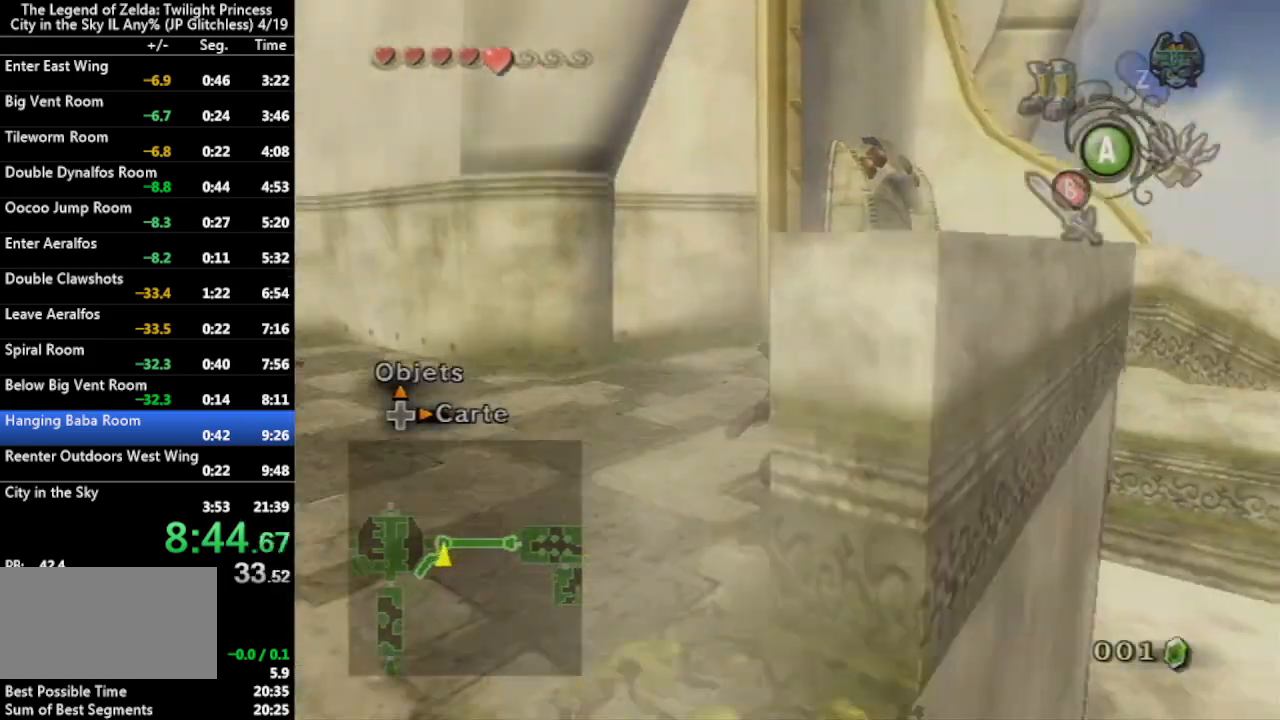
{"buttons": [], "left_stick": "up", "right_stick": "center", "events": [[167, "left_stick", "up"], [467, "A", "down"], [500, "A", "up"]]}
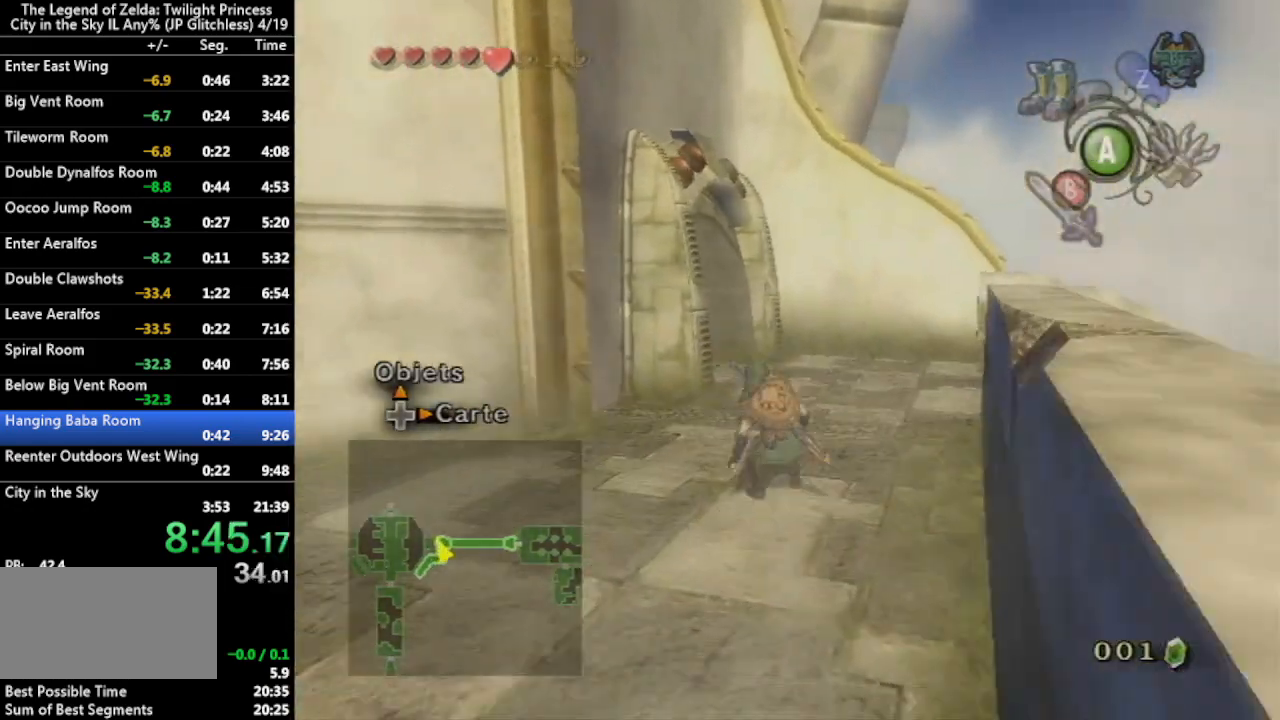
{"buttons": [], "left_stick": "up-left", "right_stick": "right", "events": [[67, "A", "down"], [200, "A", "up"], [333, "left_stick", "up-left"], [367, "right_stick", "right"]]}
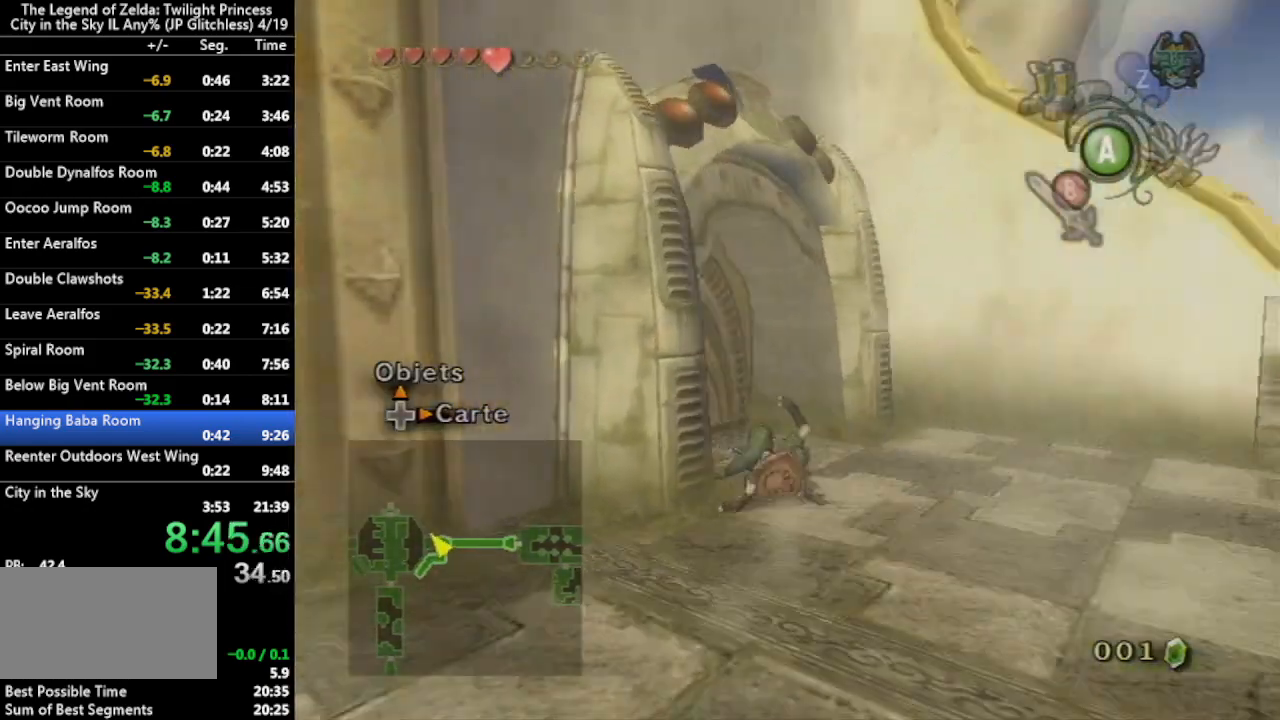
{"buttons": [], "left_stick": "center", "right_stick": "center", "events": [[33, "right_stick", "center"], [300, "A", "down"], [367, "A", "up"], [500, "left_stick", "center"]]}
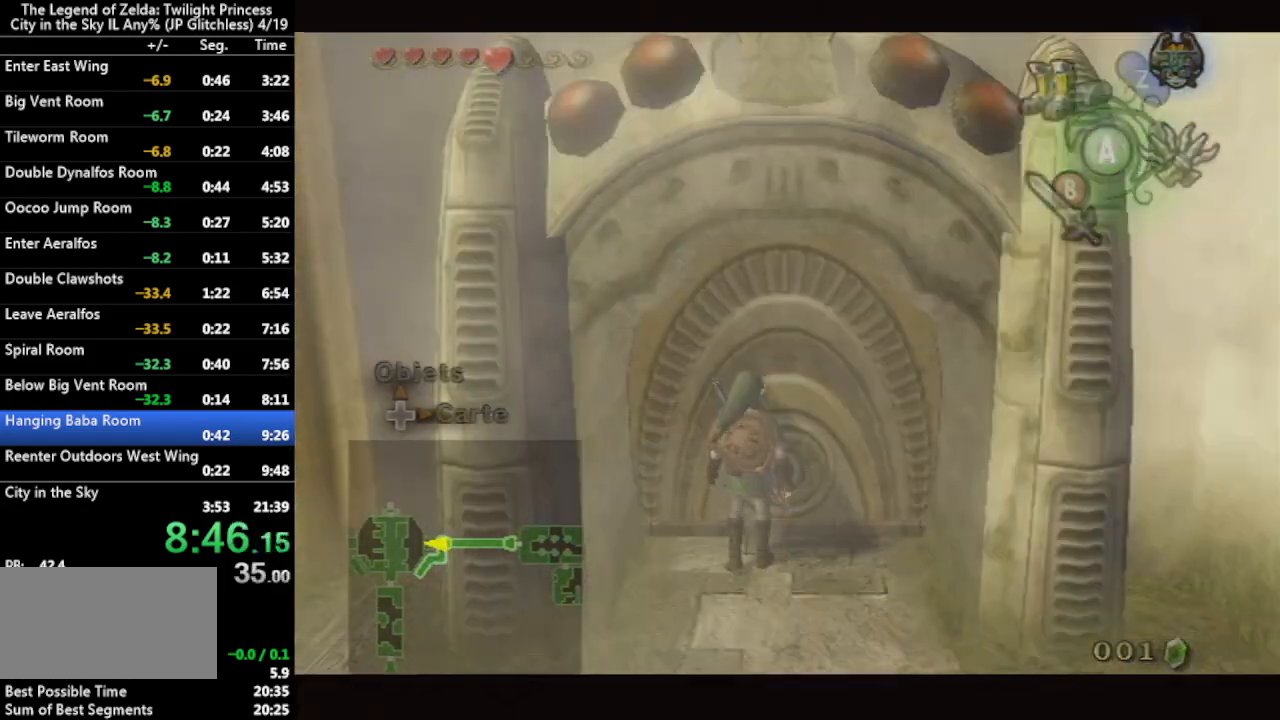
{"buttons": [], "left_stick": "center", "right_stick": "center", "events": []}
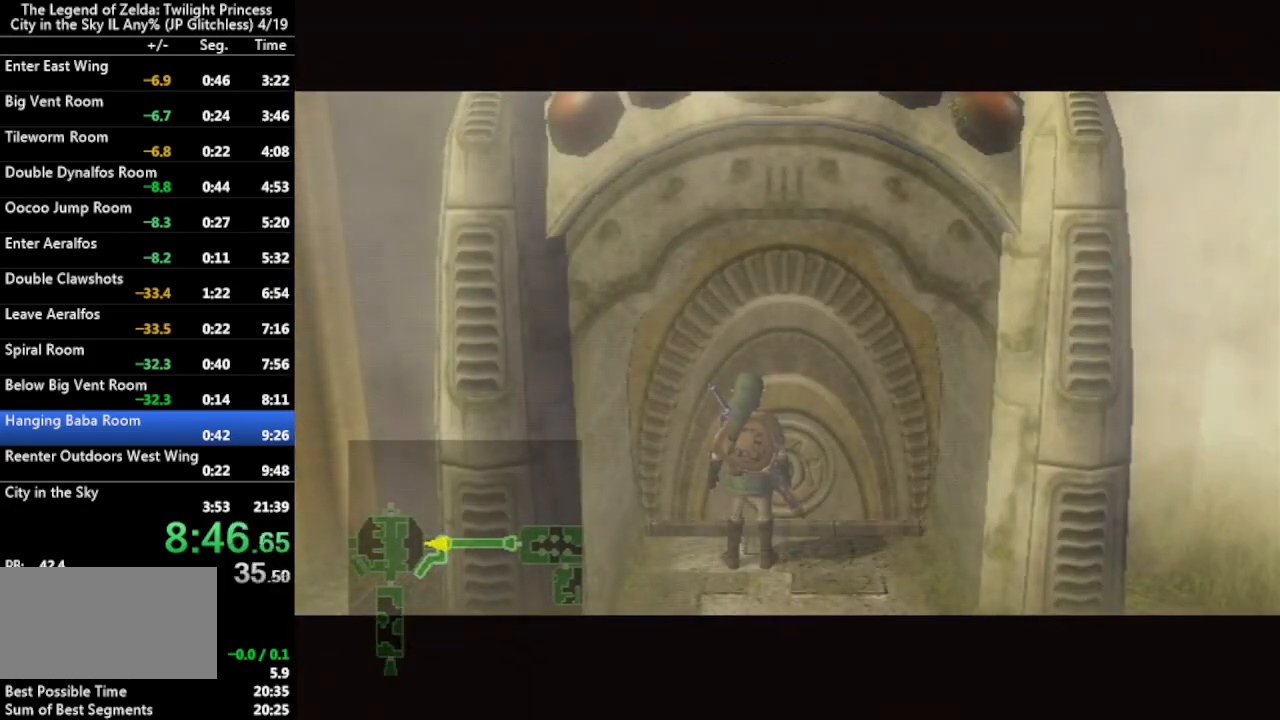
{"buttons": [], "left_stick": "center", "right_stick": "center", "events": []}
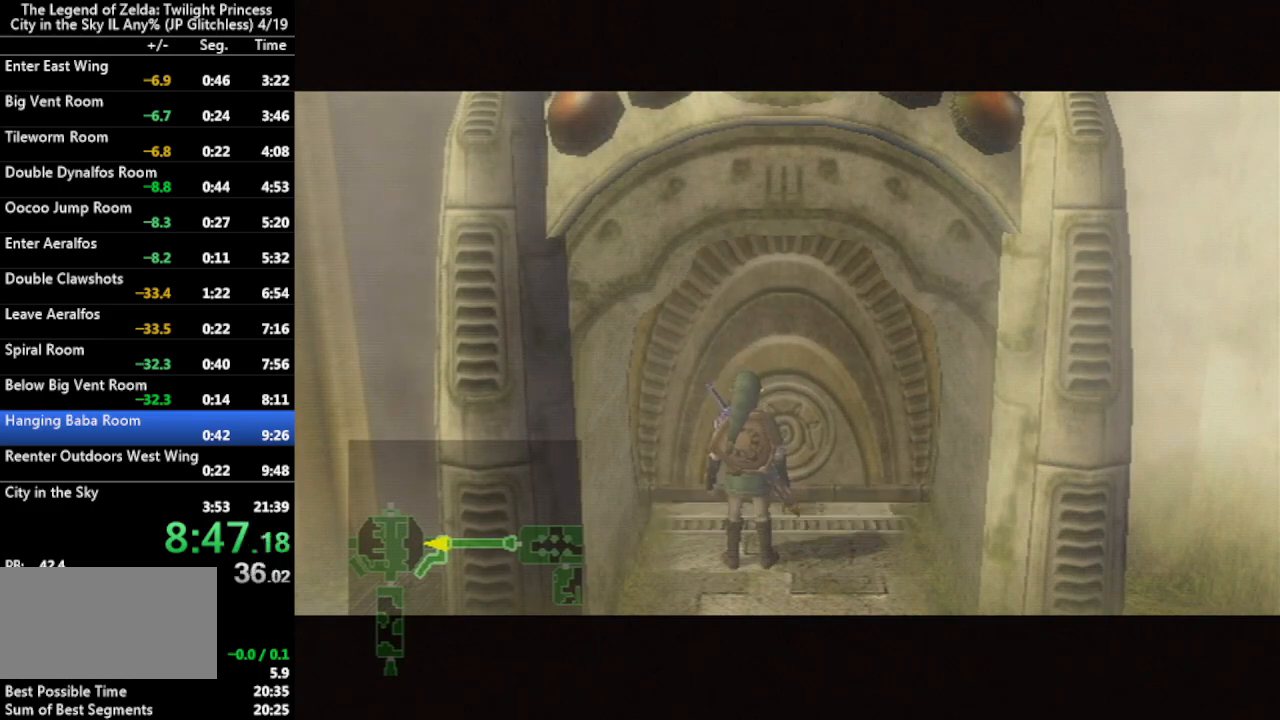
{"buttons": [], "left_stick": "center", "right_stick": "center", "events": []}
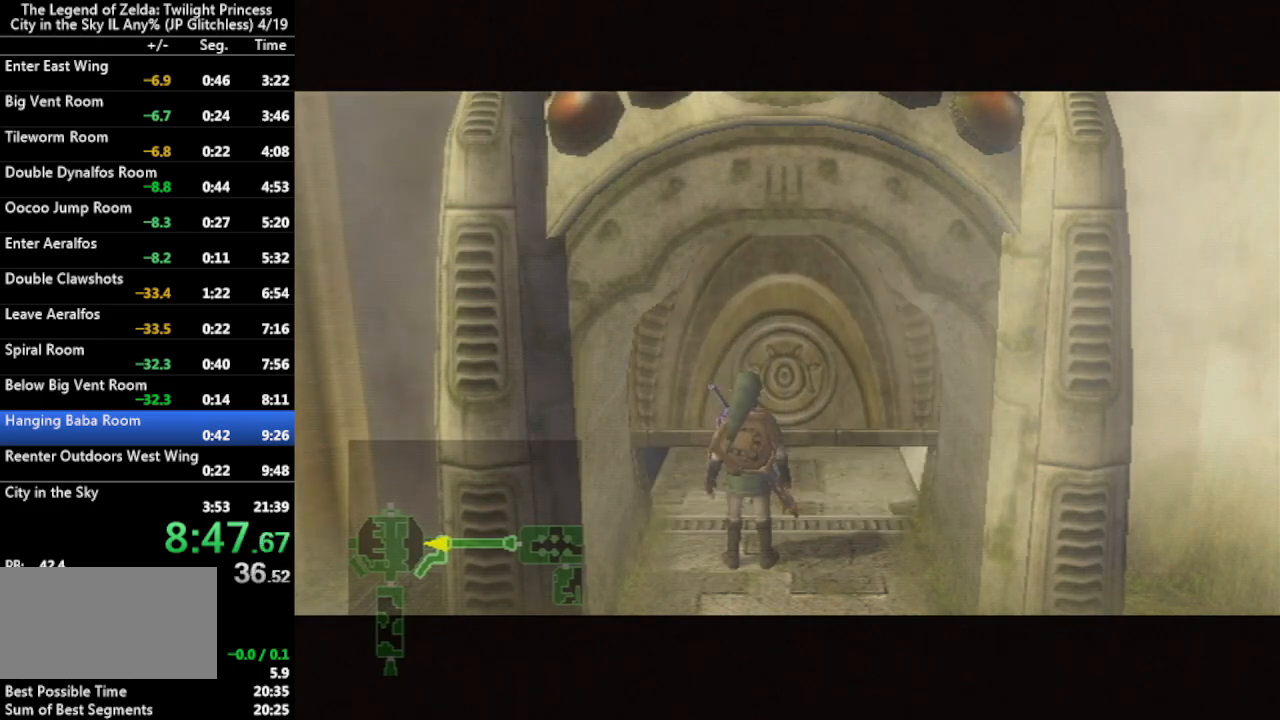
{"buttons": [], "left_stick": "center", "right_stick": "center", "events": []}
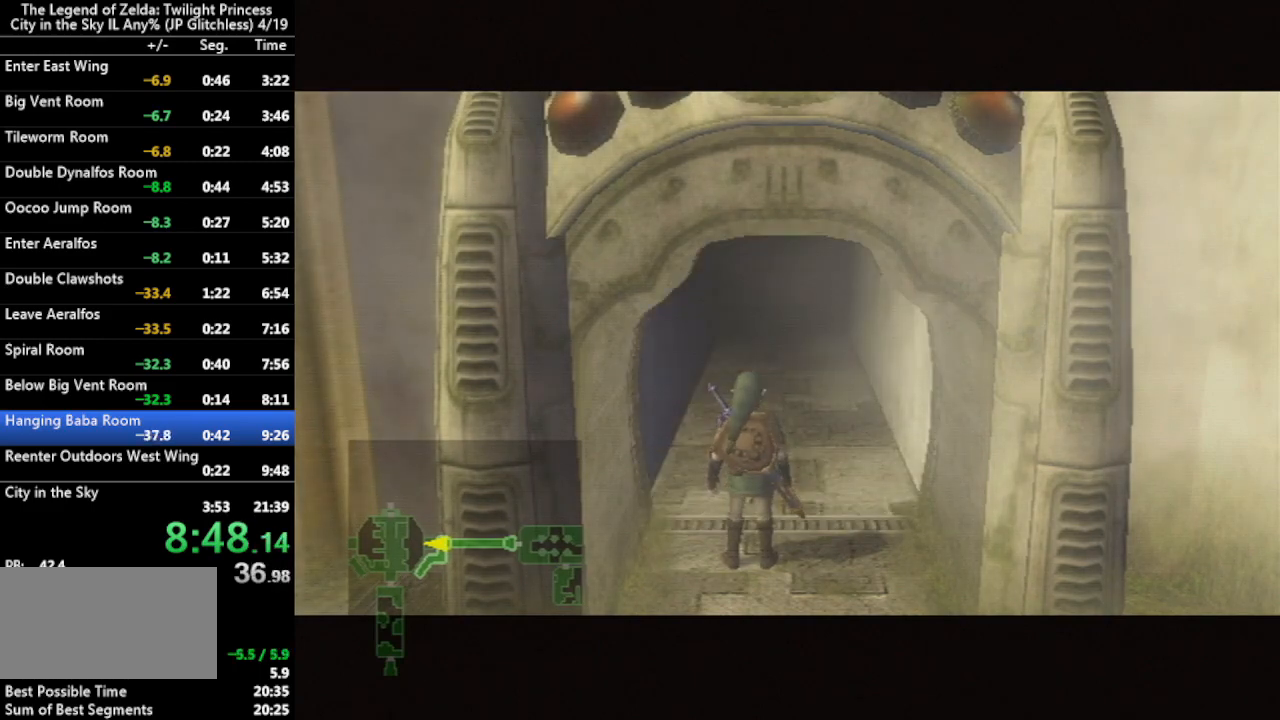
{"buttons": [], "left_stick": "center", "right_stick": "center", "events": []}
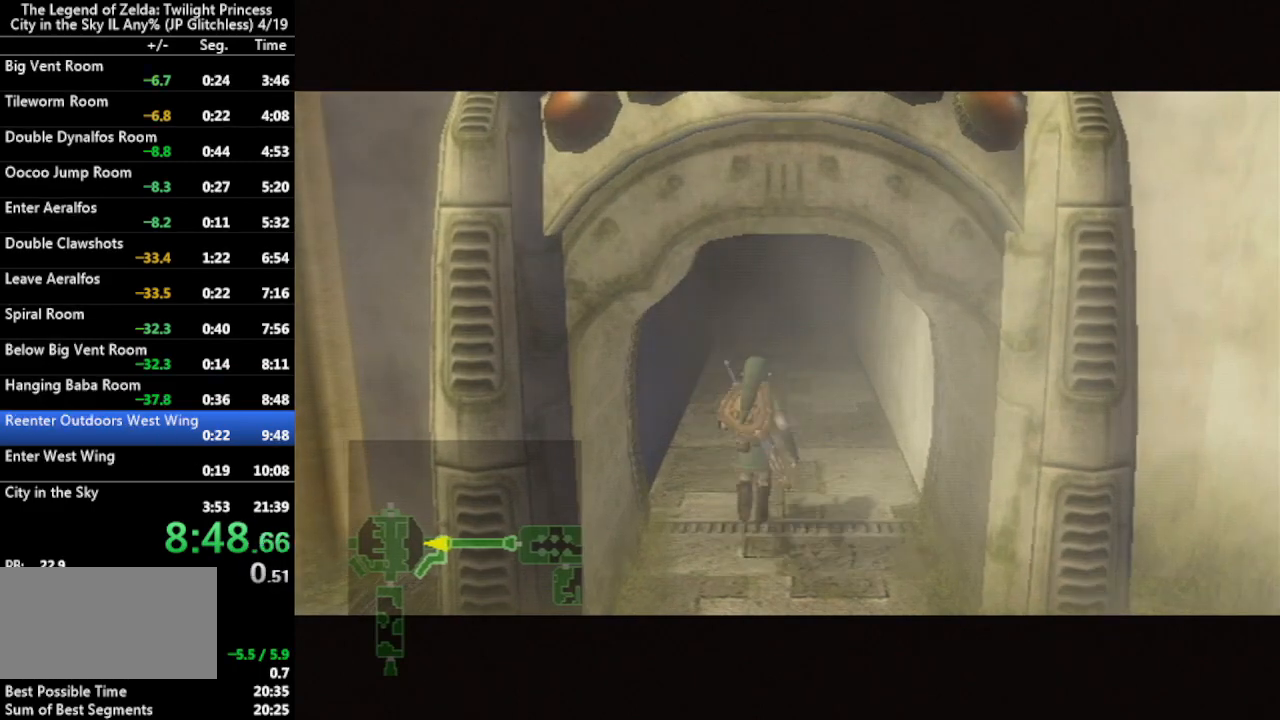
{"buttons": ["R1"], "left_stick": "center", "right_stick": "center", "events": [[133, "R1", "down"], [400, "A", "down"], [500, "A", "up"]]}
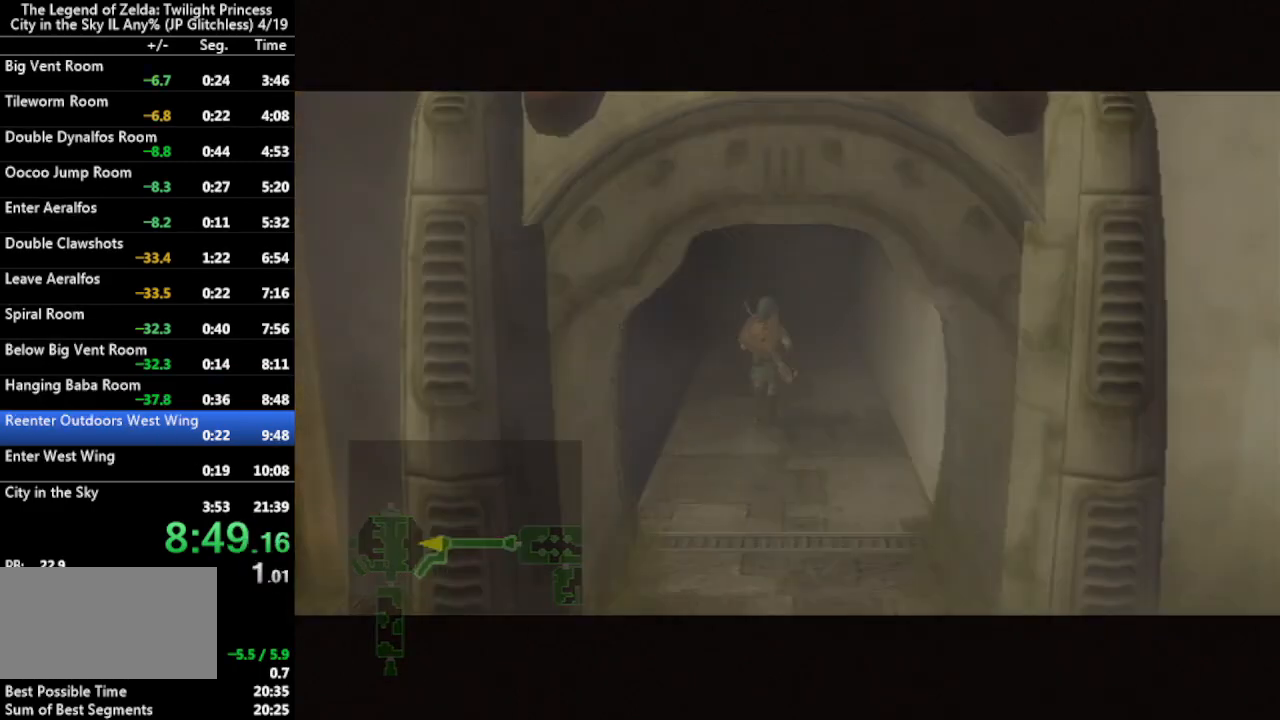
{"buttons": [], "left_stick": "up-right", "right_stick": "up-left", "events": [[67, "A", "down"], [200, "A", "up"], [200, "left_stick", "up-right"], [367, "R1", "up"], [433, "right_stick", "up-left"]]}
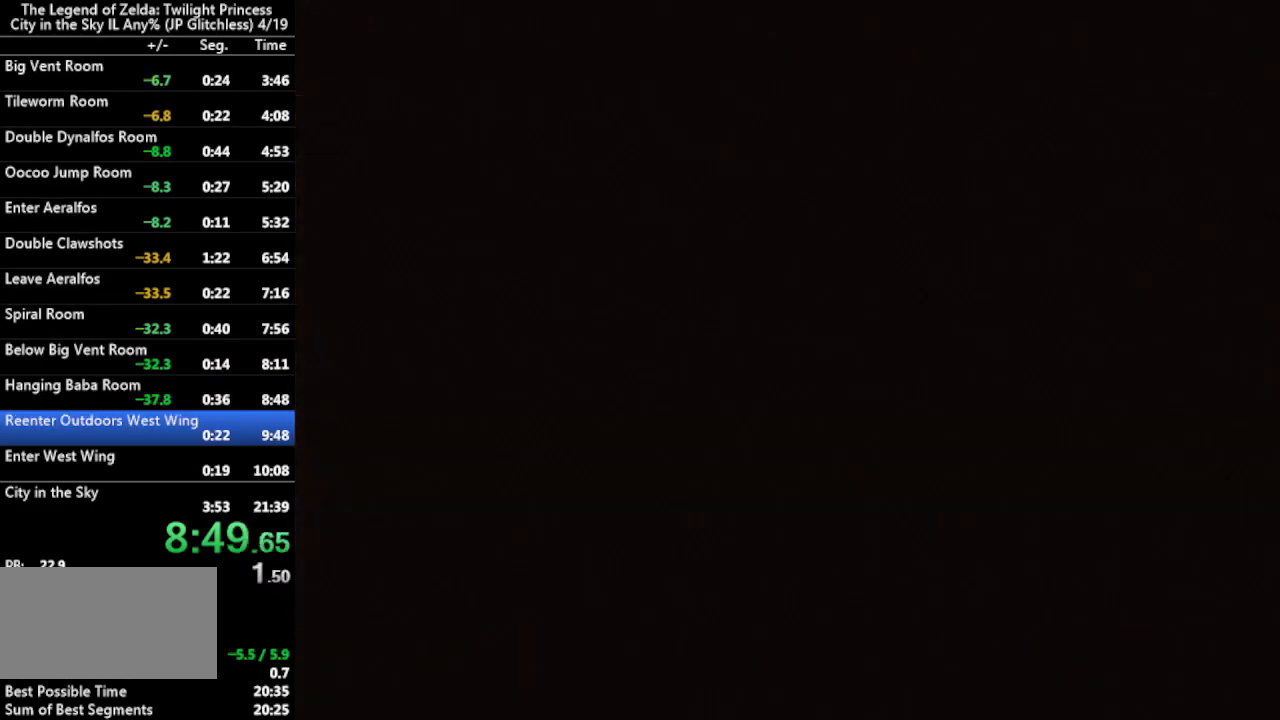
{"buttons": [], "left_stick": "up-left", "right_stick": "center", "events": [[67, "right_stick", "down-left"], [133, "right_stick", "down-right"], [200, "right_stick", "up-right"], [333, "right_stick", "down-left"], [400, "right_stick", "center"], [467, "left_stick", "up-left"]]}
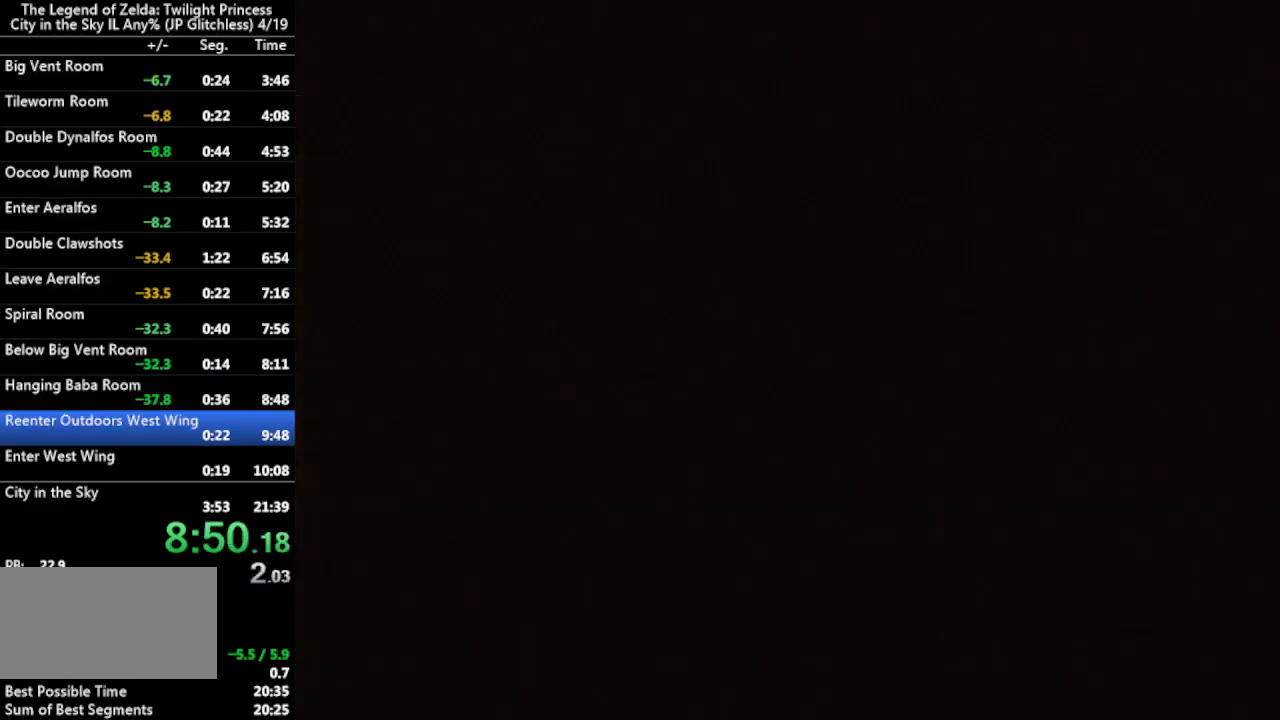
{"buttons": [], "left_stick": "up", "right_stick": "center", "events": [[33, "left_stick", "down-left"], [133, "left_stick", "down-right"], [200, "left_stick", "up-right"], [267, "left_stick", "up-left"], [333, "left_stick", "down-left"], [400, "left_stick", "down-right"], [500, "left_stick", "up"]]}
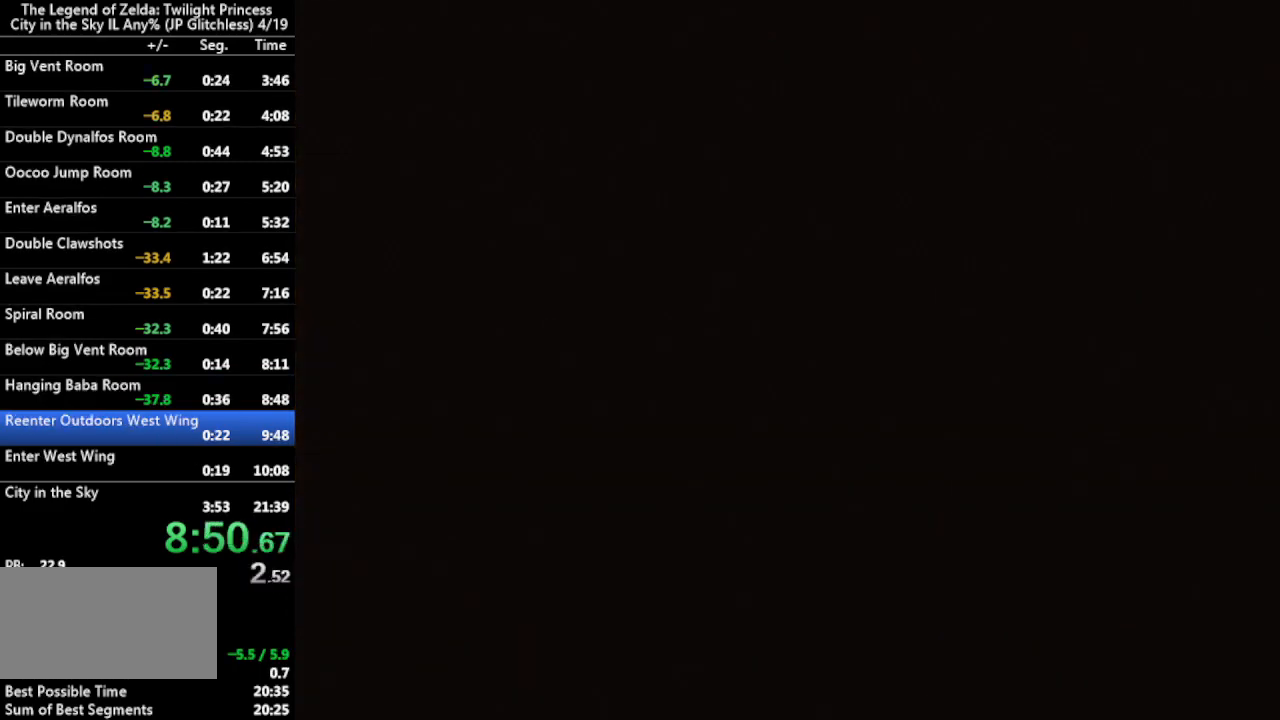
{"buttons": [], "left_stick": "right", "right_stick": "center", "events": [[33, "left_stick", "center"], [167, "left_stick", "up-right"], [333, "left_stick", "up-left"], [400, "left_stick", "down-left"], [500, "left_stick", "right"]]}
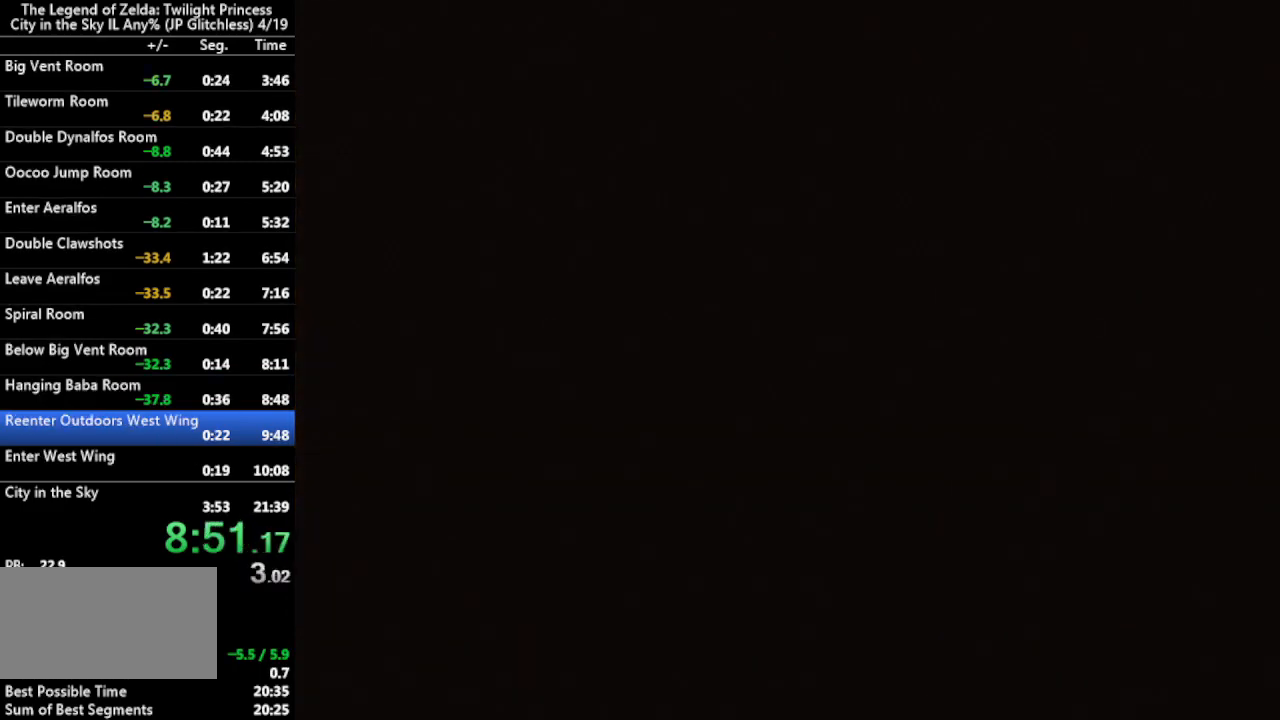
{"buttons": [], "left_stick": "center", "right_stick": "up-left", "events": [[33, "left_stick", "up-right"], [133, "left_stick", "up-left"], [233, "left_stick", "down-left"], [300, "left_stick", "right"], [433, "left_stick", "center"], [433, "right_stick", "up-left"]]}
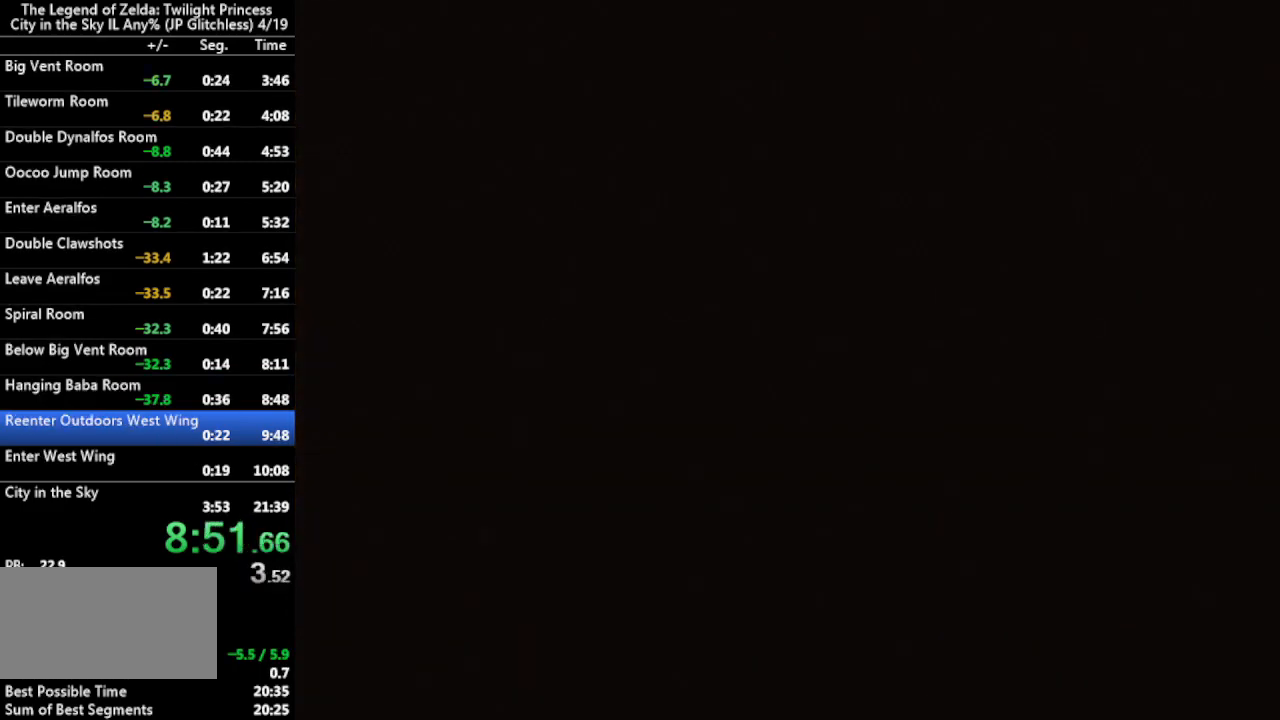
{"buttons": [], "left_stick": "up-right", "right_stick": "up-right", "events": [[33, "left_stick", "up-right"], [67, "right_stick", "down-left"], [133, "right_stick", "down-right"], [233, "right_stick", "up-right"], [300, "right_stick", "up-left"], [367, "right_stick", "down"], [500, "right_stick", "up-right"]]}
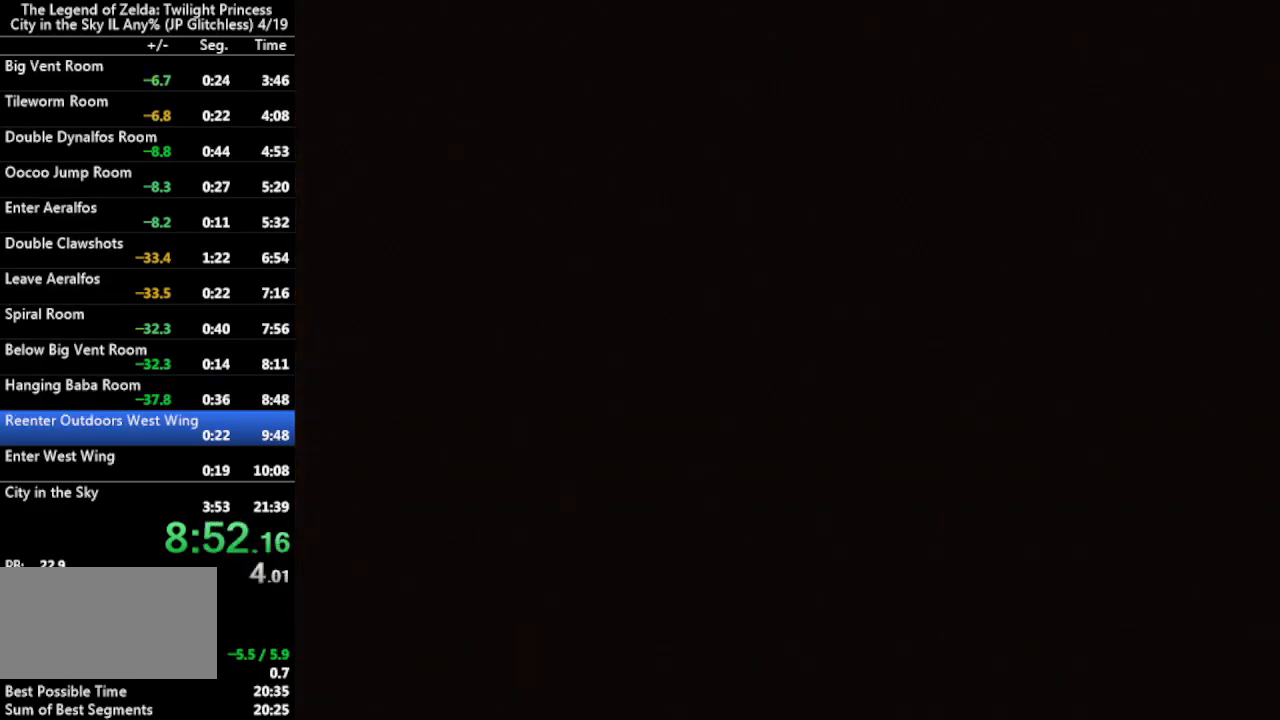
{"buttons": [], "left_stick": "up-left", "right_stick": "center", "events": [[33, "right_stick", "up"], [133, "right_stick", "center"], [200, "left_stick", "up-left"], [267, "left_stick", "down-left"], [333, "left_stick", "down-right"], [400, "left_stick", "up-right"], [467, "left_stick", "up-left"]]}
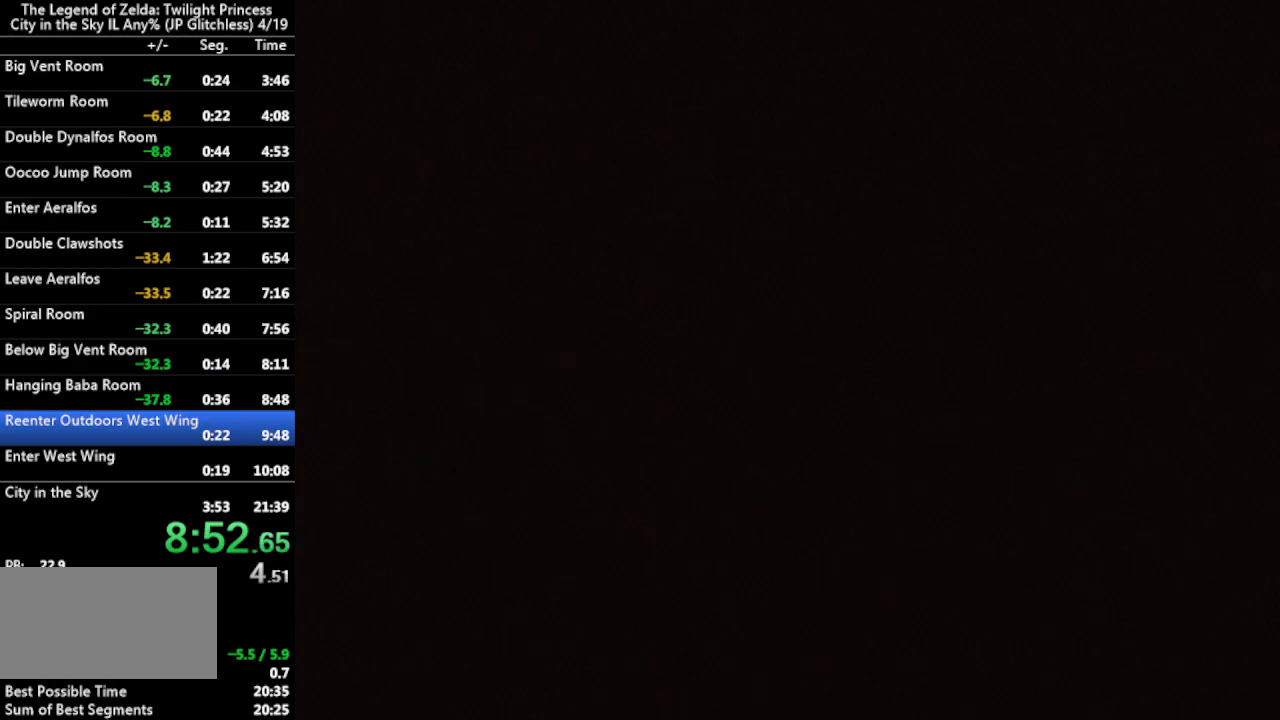
{"buttons": ["R1"], "left_stick": "center", "right_stick": "center", "events": [[33, "left_stick", "down-left"], [100, "left_stick", "down-right"], [200, "left_stick", "up-right"], [300, "left_stick", "center"], [367, "R1", "down"]]}
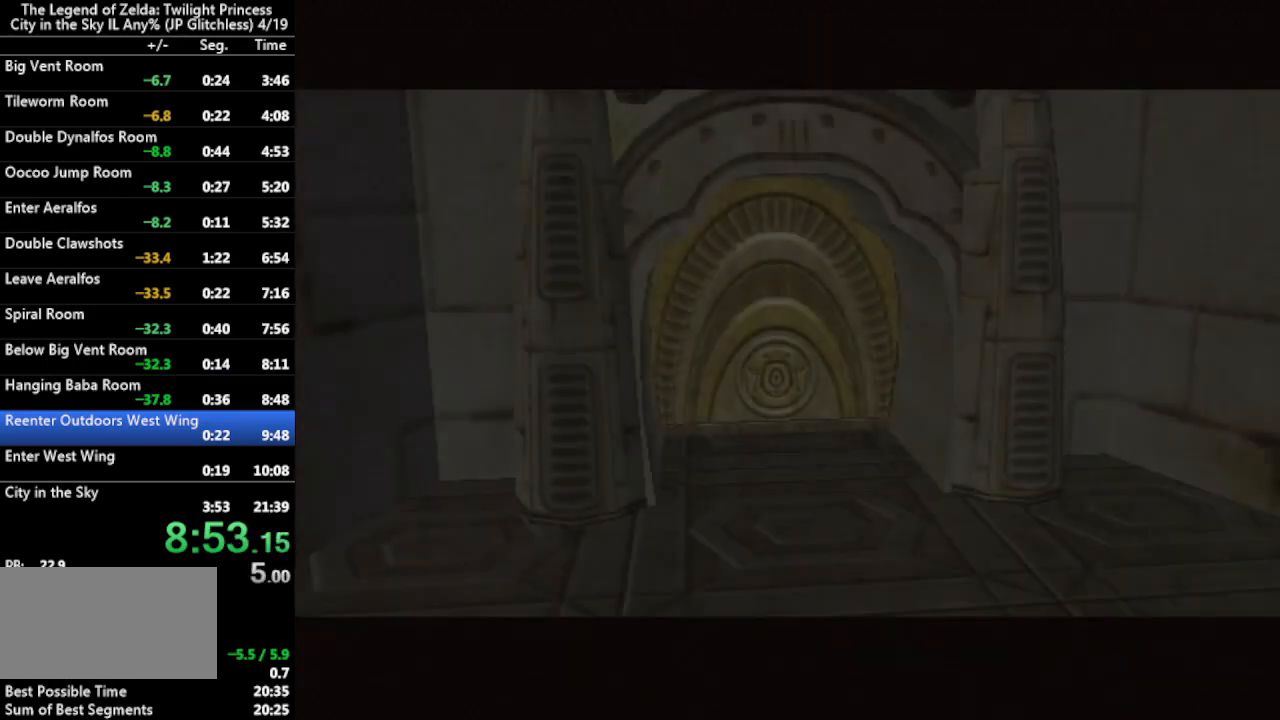
{"buttons": ["A", "R1"], "left_stick": "center", "right_stick": "center", "events": [[133, "A", "down"], [200, "A", "up"], [333, "A", "down"], [400, "A", "up"], [500, "A", "down"]]}